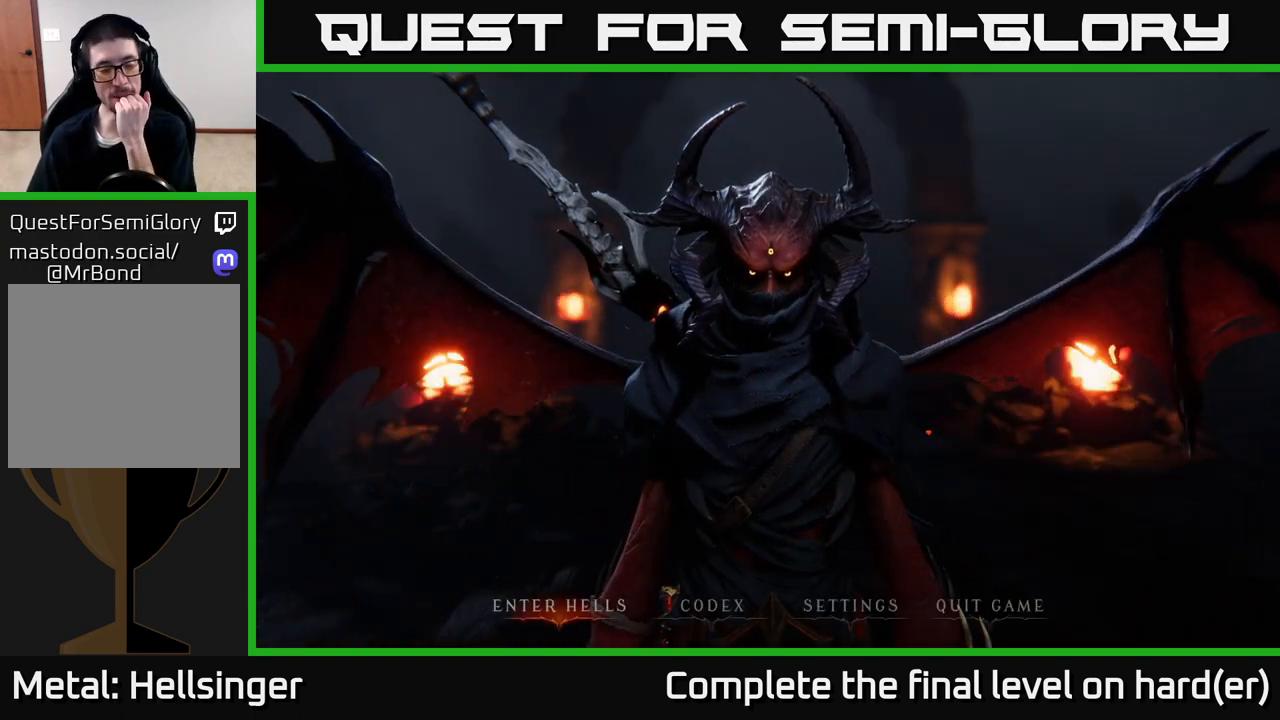
Gameplay with a controller (Xbox layout); each line is a JSON object with the inputs held at the frame after it. "events" lists button and stick changes between this image and that frame as [ms after this image, input, new state], when the widget could be followed in between.
{"buttons": [], "left_stick": "center", "right_stick": "center", "events": []}
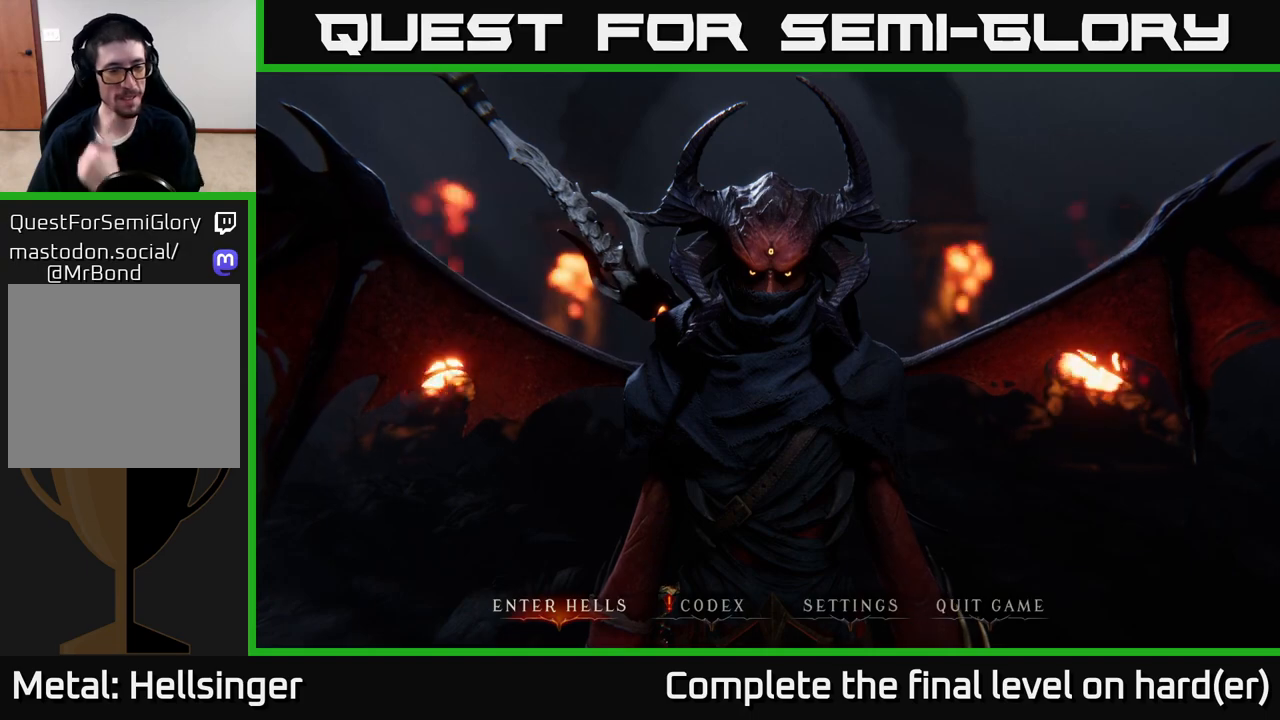
{"buttons": [], "left_stick": "center", "right_stick": "center", "events": [[300, "A", "down"], [433, "A", "up"]]}
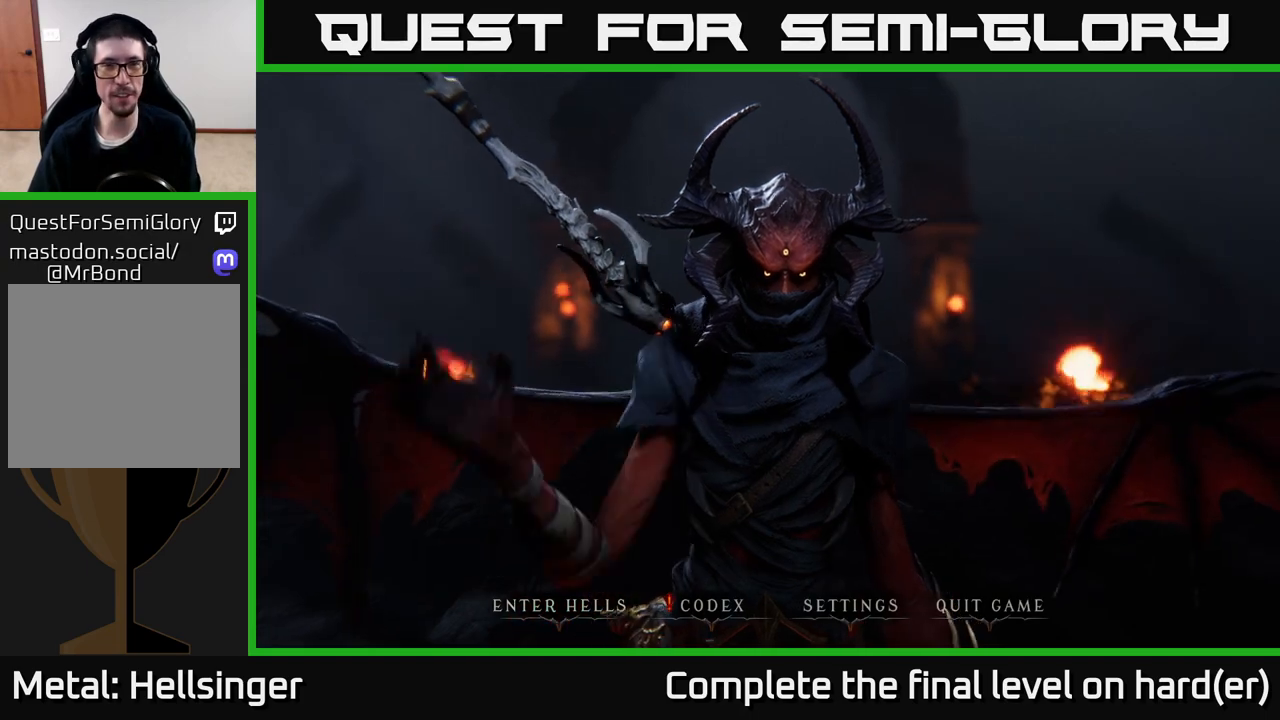
{"buttons": [], "left_stick": "center", "right_stick": "center", "events": []}
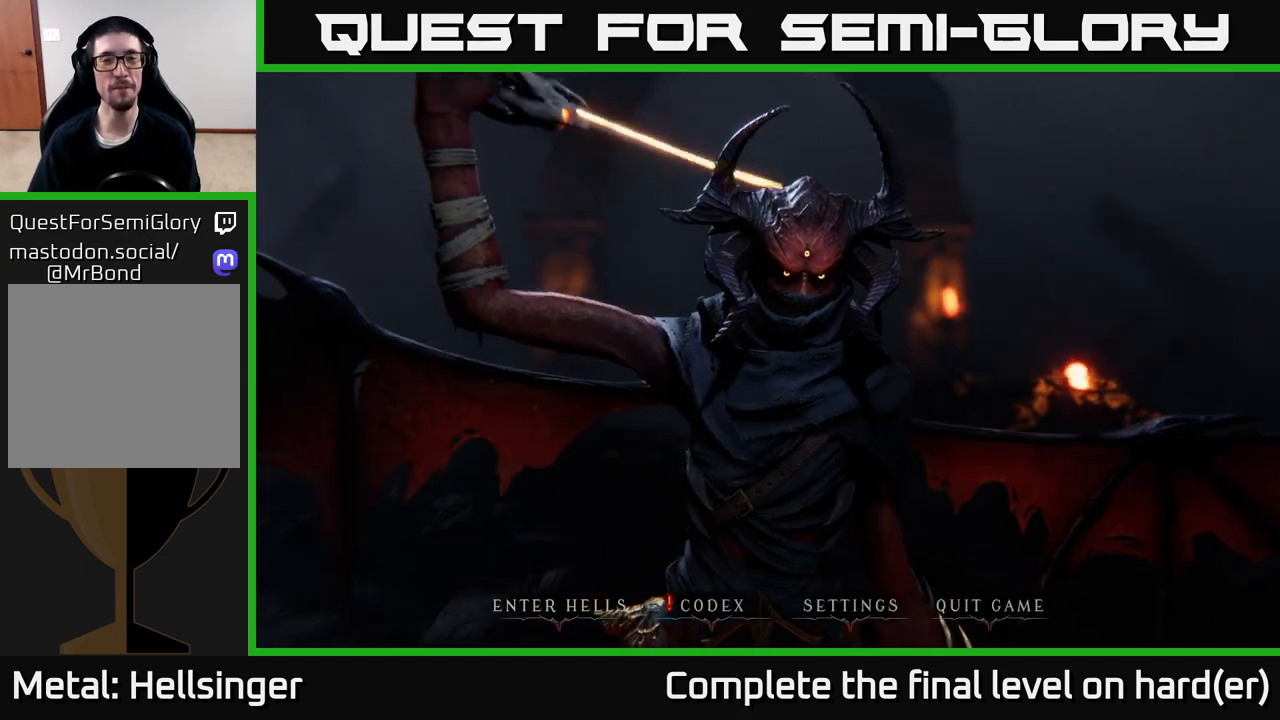
{"buttons": [], "left_stick": "center", "right_stick": "center", "events": []}
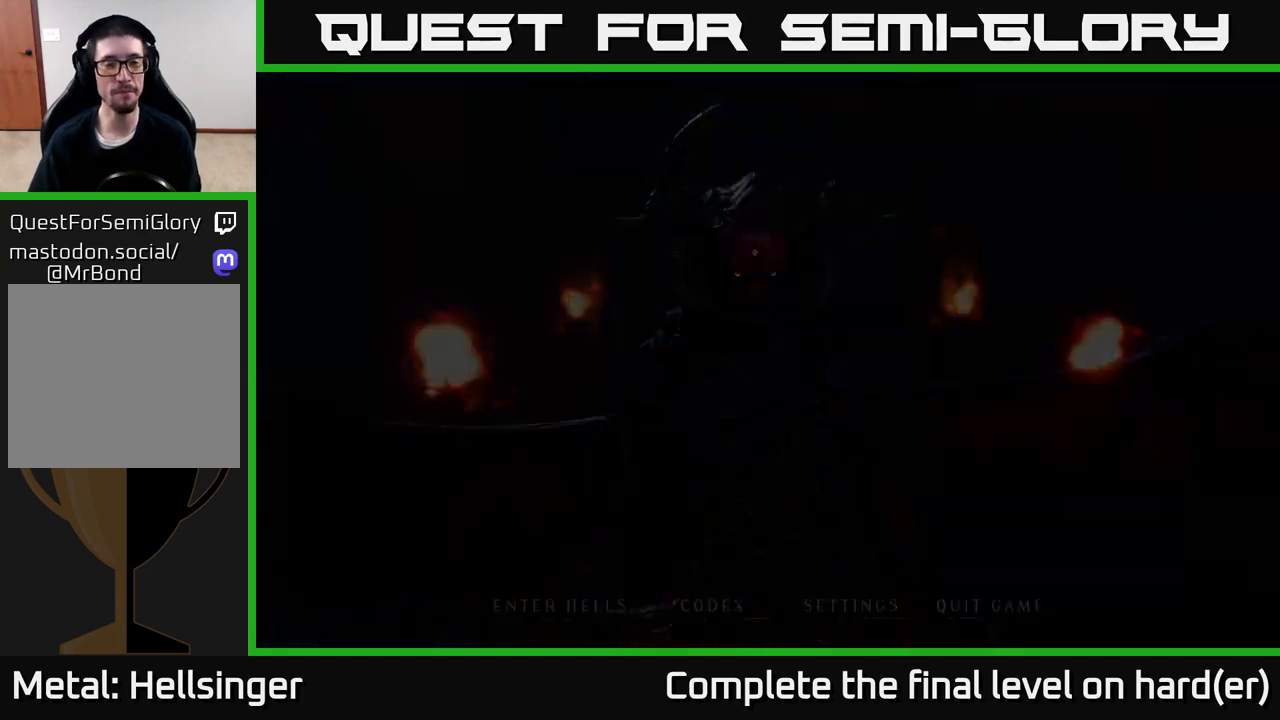
{"buttons": [], "left_stick": "center", "right_stick": "center", "events": []}
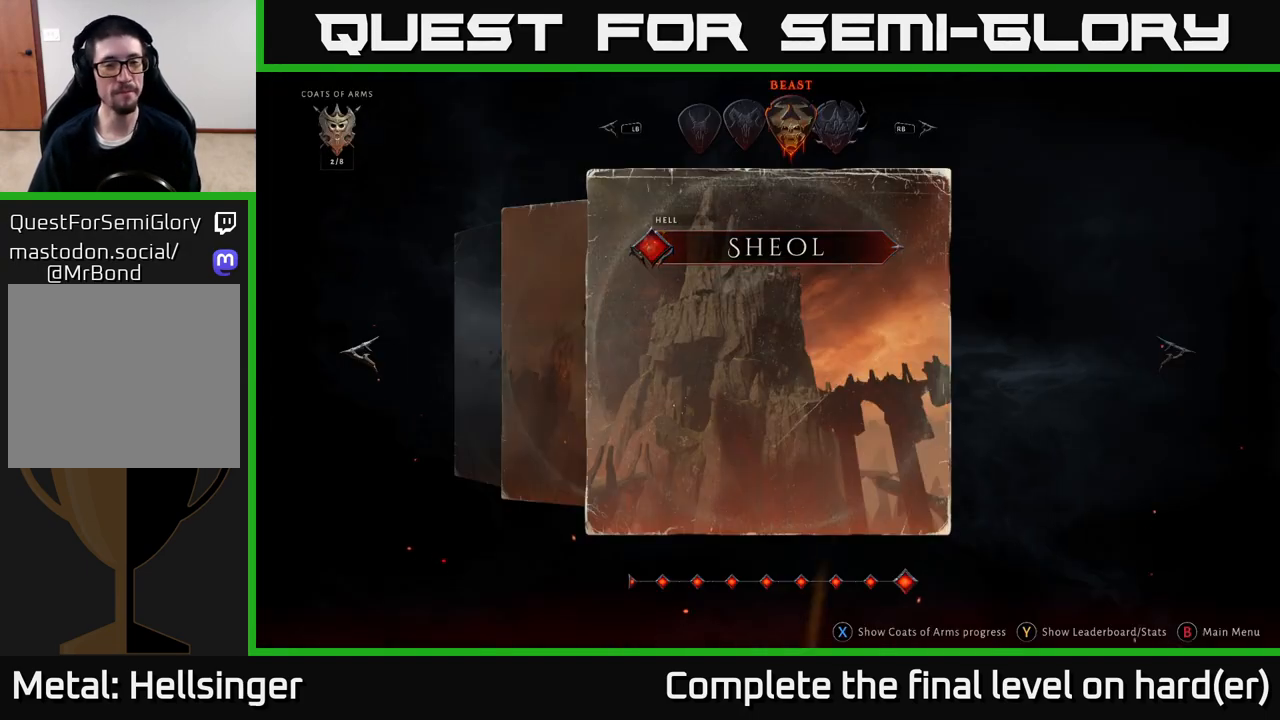
{"buttons": [], "left_stick": "center", "right_stick": "center", "events": [[333, "A", "down"], [417, "A", "up"]]}
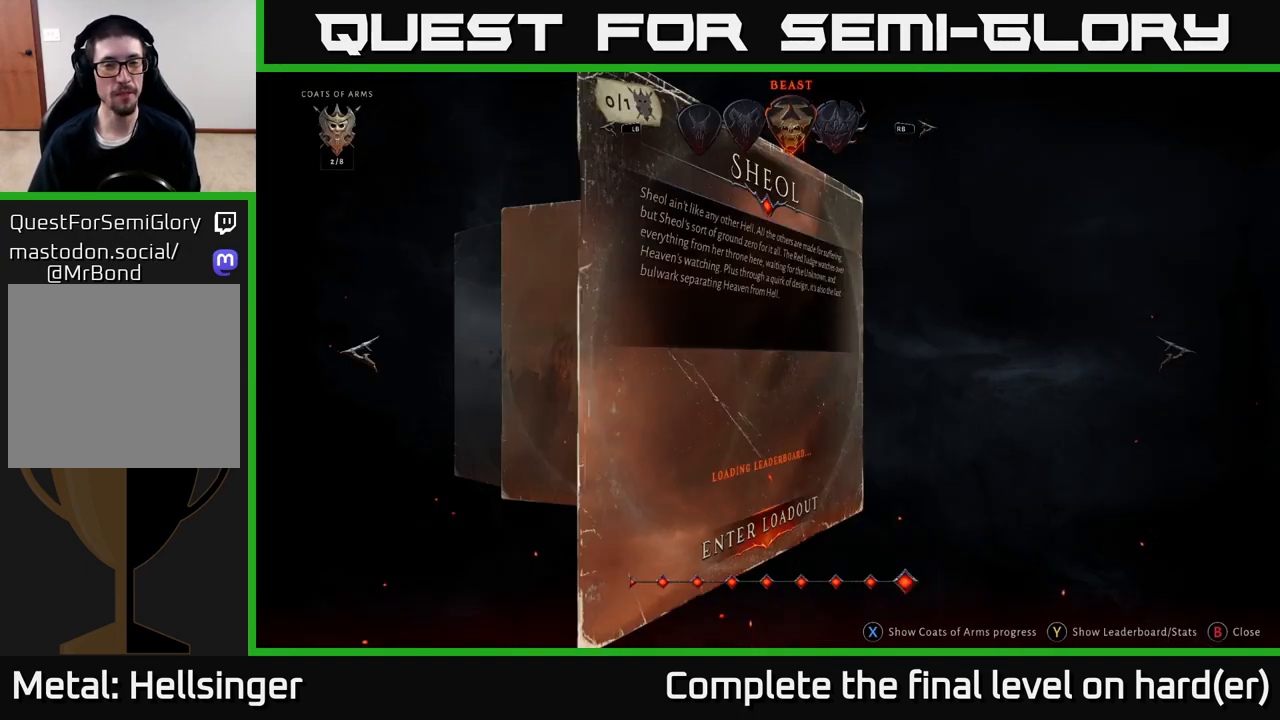
{"buttons": ["A"], "left_stick": "center", "right_stick": "center", "events": [[500, "A", "down"]]}
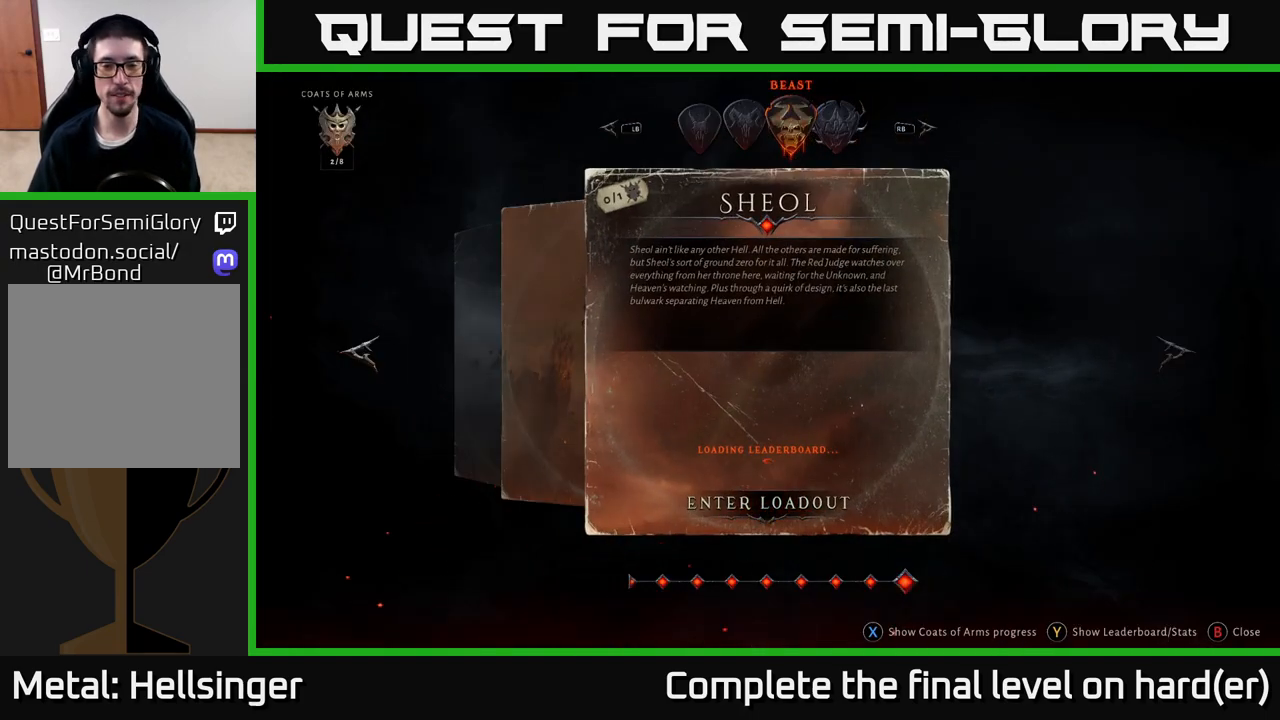
{"buttons": [], "left_stick": "center", "right_stick": "center", "events": [[83, "A", "up"]]}
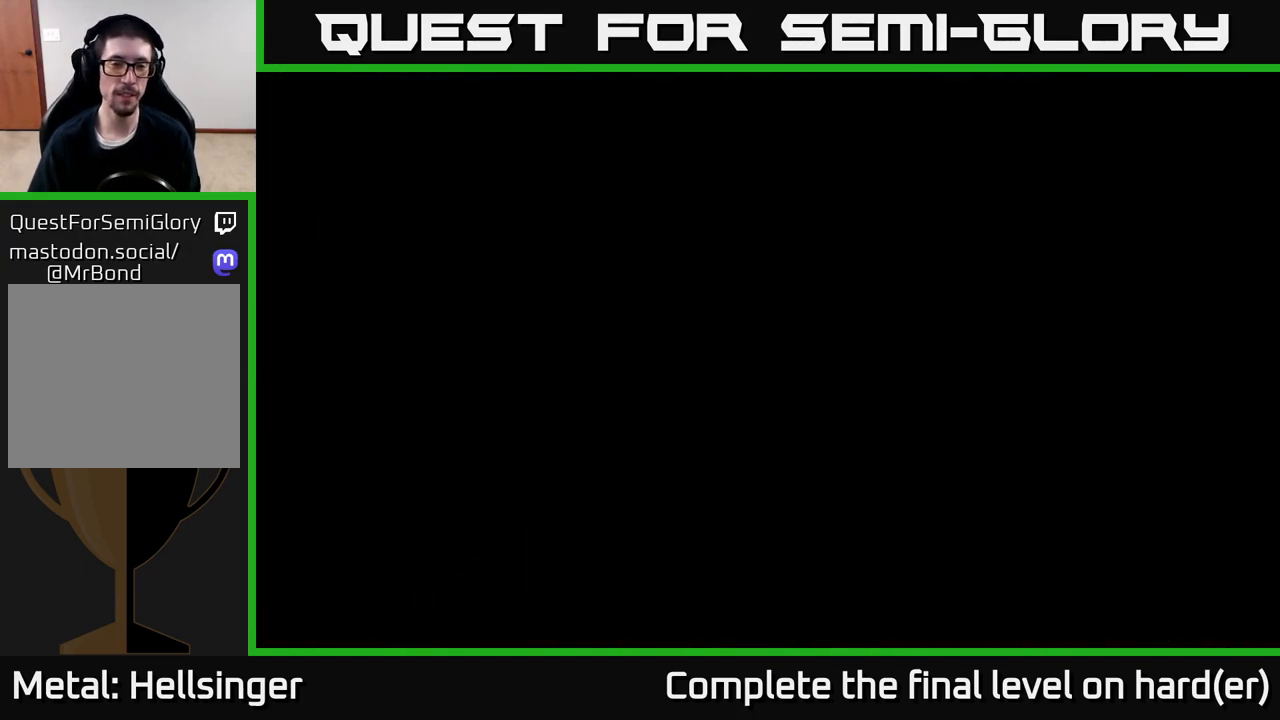
{"buttons": [], "left_stick": "center", "right_stick": "center", "events": []}
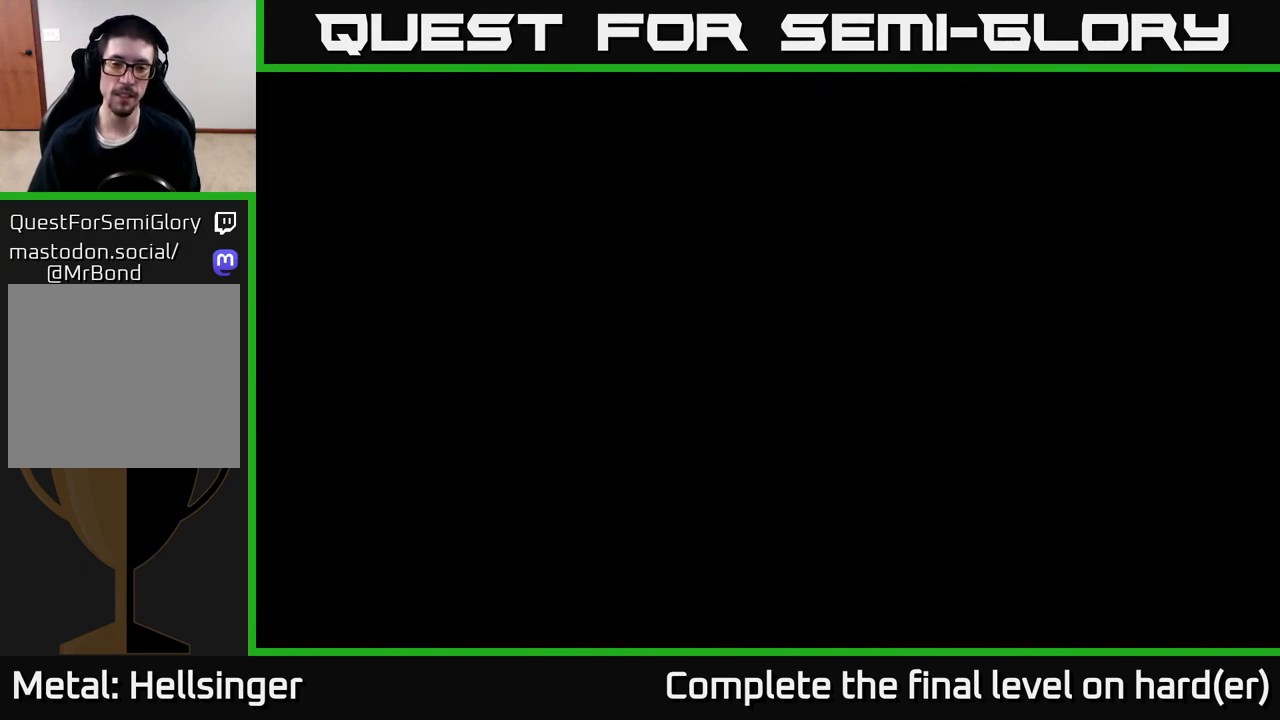
{"buttons": [], "left_stick": "center", "right_stick": "center", "events": []}
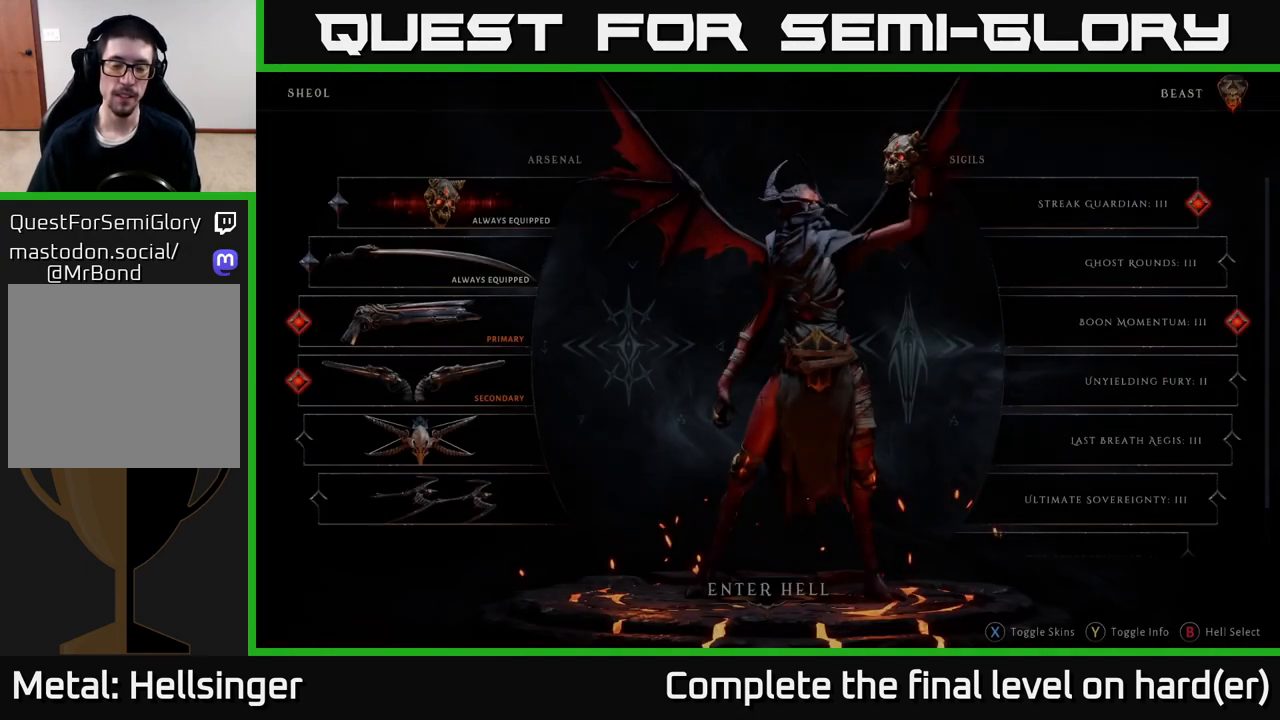
{"buttons": [], "left_stick": "center", "right_stick": "center", "events": []}
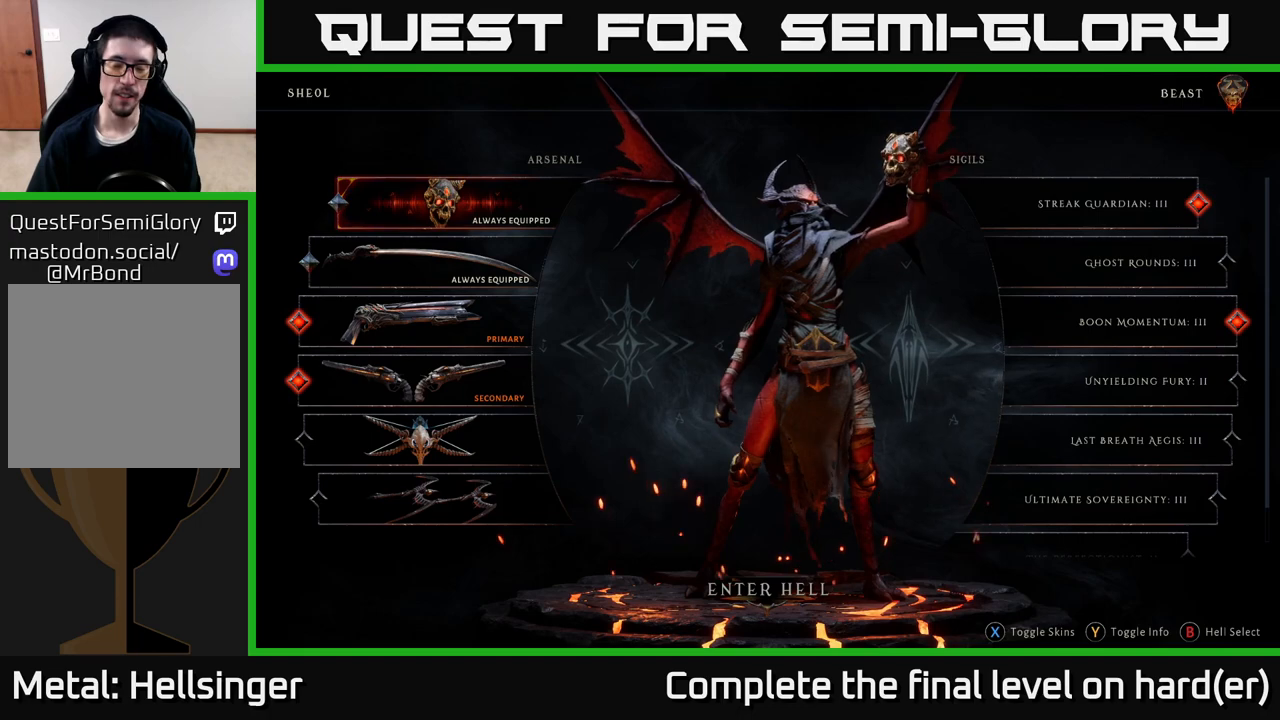
{"buttons": [], "left_stick": "center", "right_stick": "center", "events": []}
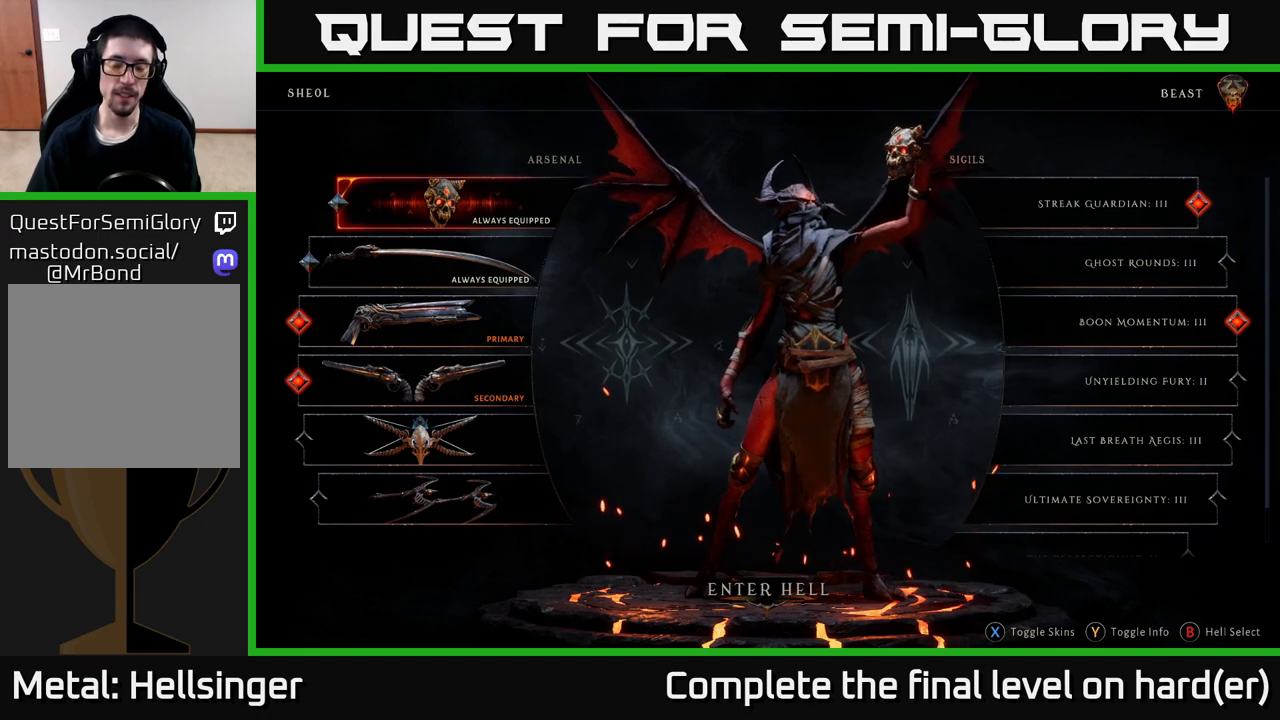
{"buttons": [], "left_stick": "center", "right_stick": "center", "events": []}
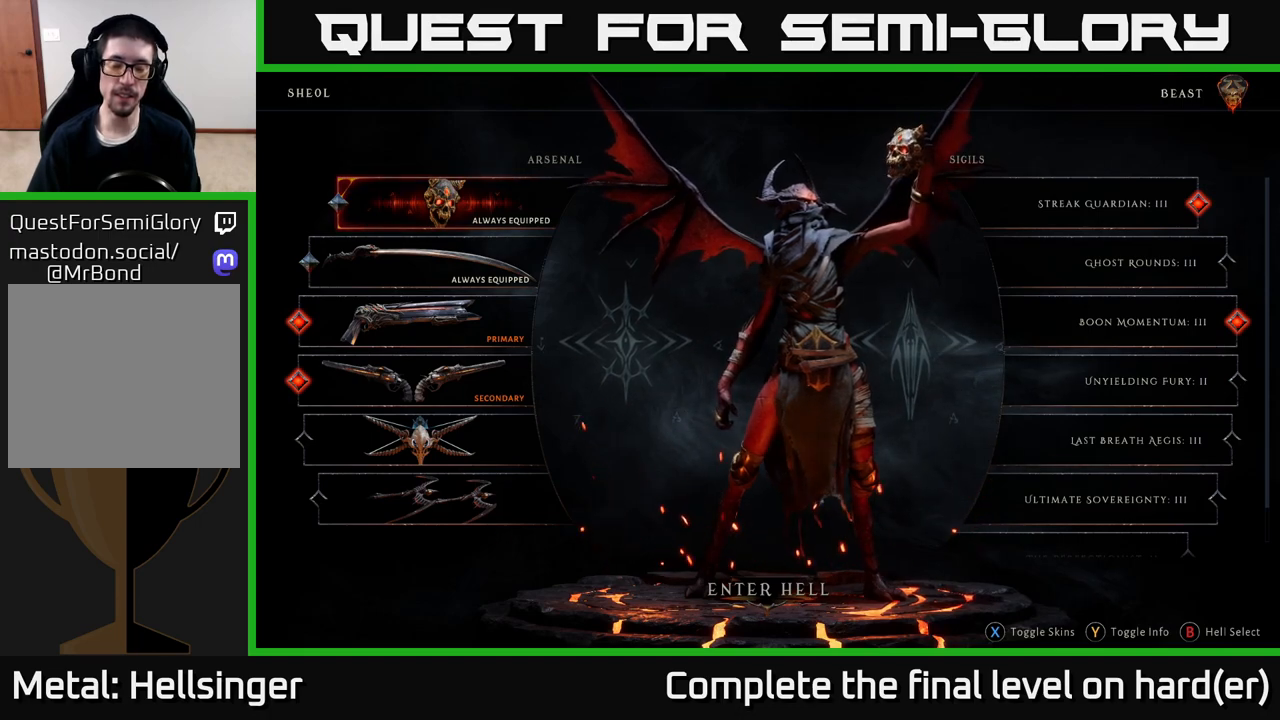
{"buttons": [], "left_stick": "center", "right_stick": "center", "events": []}
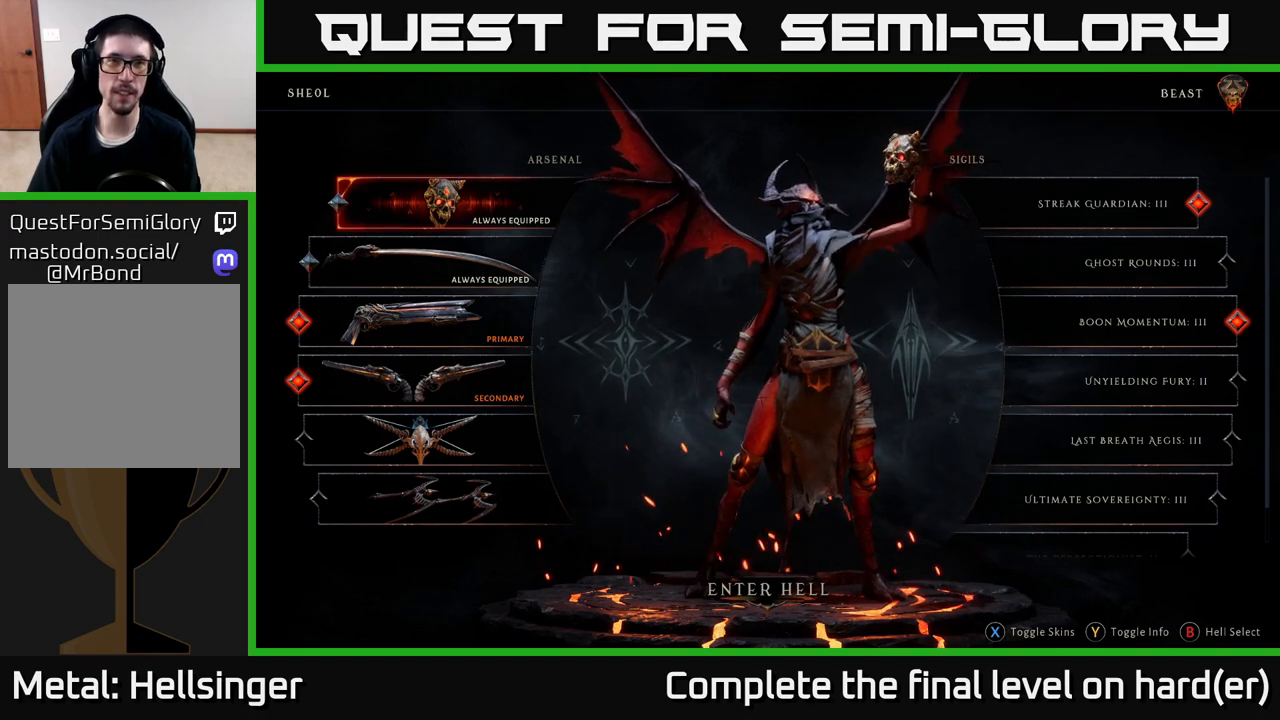
{"buttons": [], "left_stick": "center", "right_stick": "center", "events": []}
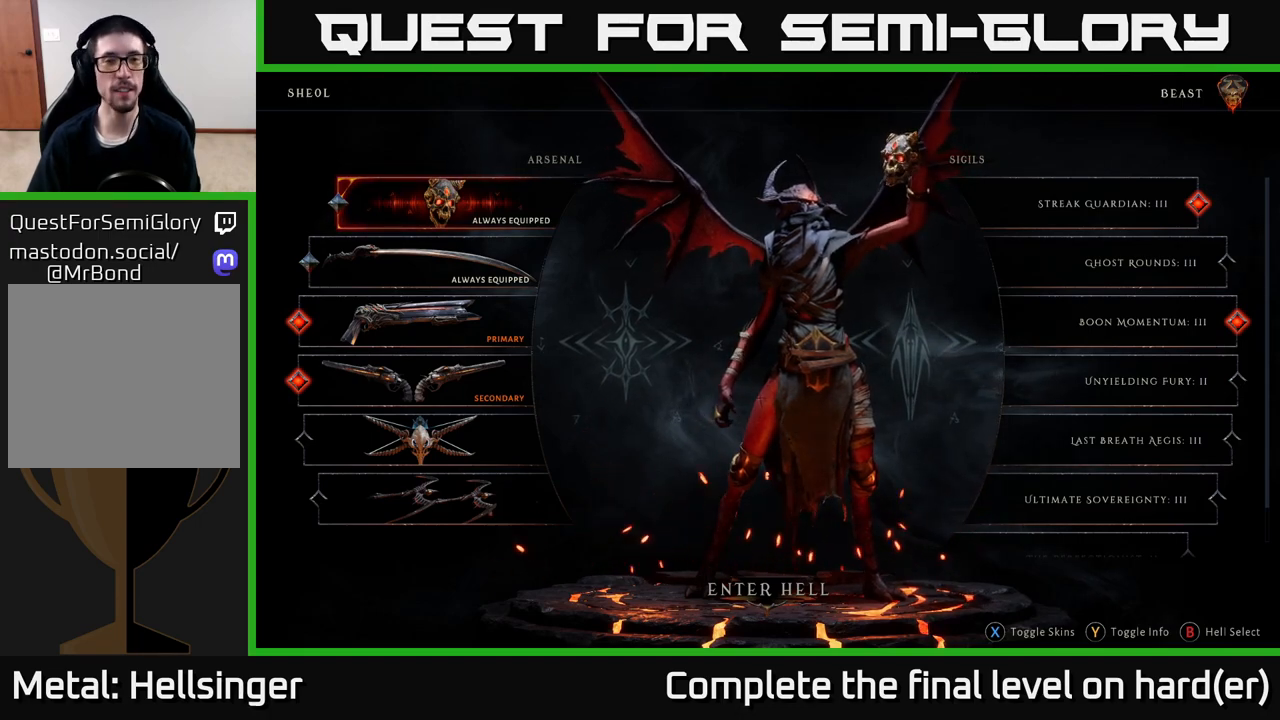
{"buttons": [], "left_stick": "down-right", "right_stick": "center", "events": [[367, "left_stick", "down-right"]]}
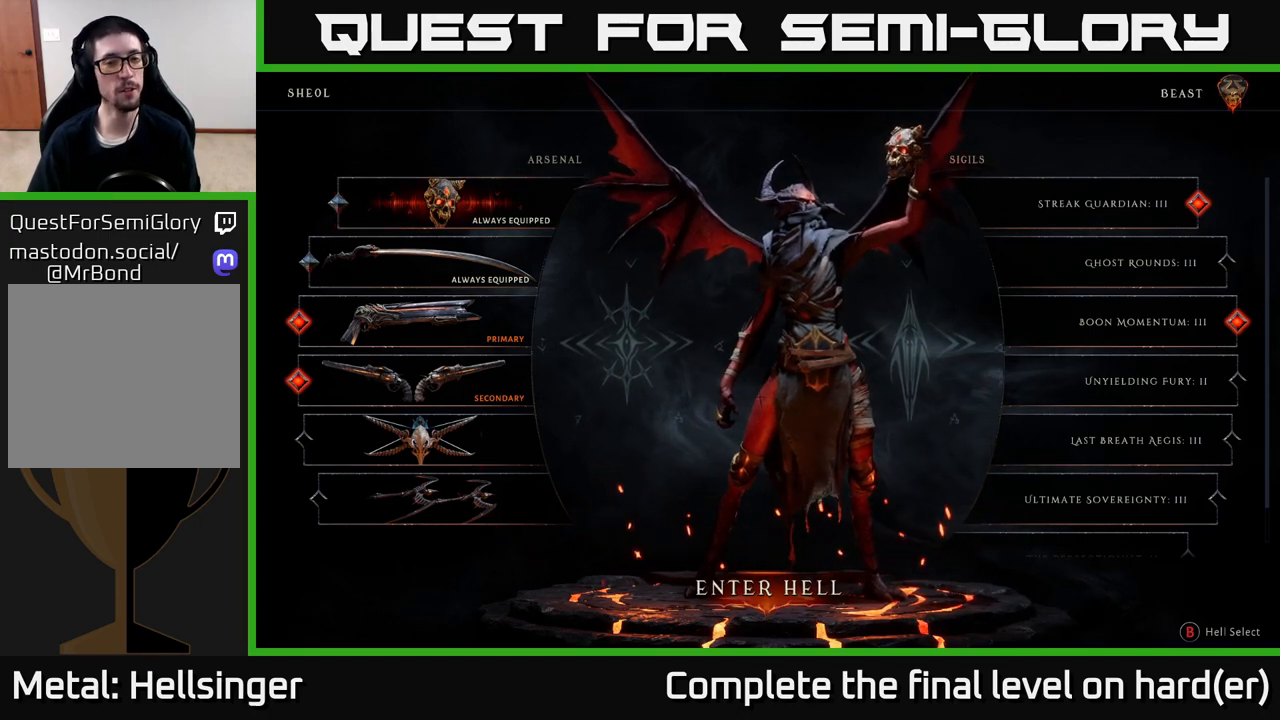
{"buttons": [], "left_stick": "center", "right_stick": "center", "events": [[17, "left_stick", "center"], [183, "A", "down"], [233, "A", "up"]]}